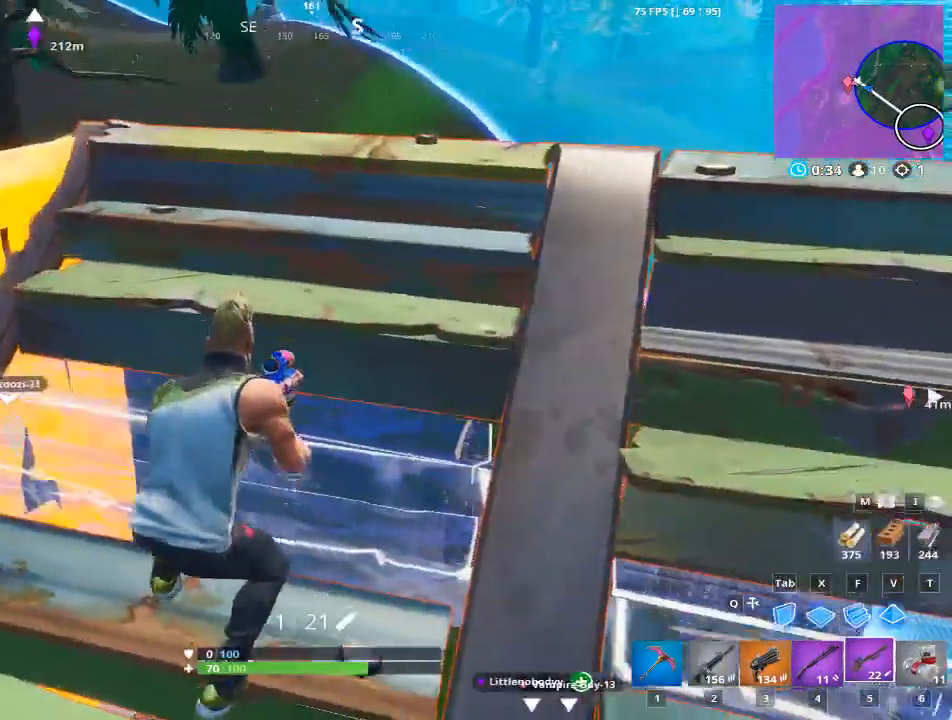
Gameplay with keyboard and mouse; each line is a JSON object with the keys and mouse buttons held at the frame after it. "events" lists presses ("down") and releases ("up") of "1", "2", "3", "4", "5", "a", "alt", "c", "caps_lock", "ctrl", "d", "e", "f", "g", "q", "r", "s", "shift", "space", "t", "tab", "v", "w", "x", "z", "mouse_left", "mouse_wheel" and "mouse_right" between this image and that frame as [ms after this image, input, new state], when the widget could be followed in between. "mouse_left", "mouse_wheel", "mouse_right" = the "left", "wheel", "right" buttons of the "mouse" list. No other keys are recorded. "wheel" means that the mouse wheel is clicked or scrolled. Not read: mouse_move.
{"keys": ["d"], "mouse": [], "events": [[17, "d", "down"], [300, "w", "down"], [484, "w", "up"]]}
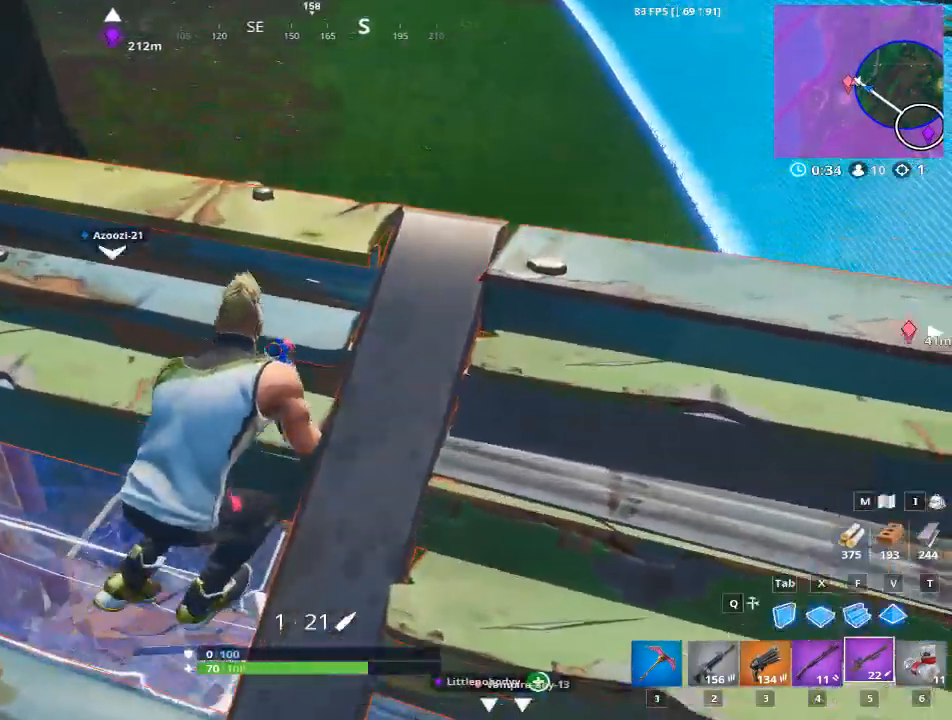
{"keys": ["d"], "mouse": [], "events": [[134, "d", "up"], [184, "a", "down"], [317, "s", "down"], [401, "a", "up"], [401, "d", "down"], [451, "s", "up"]]}
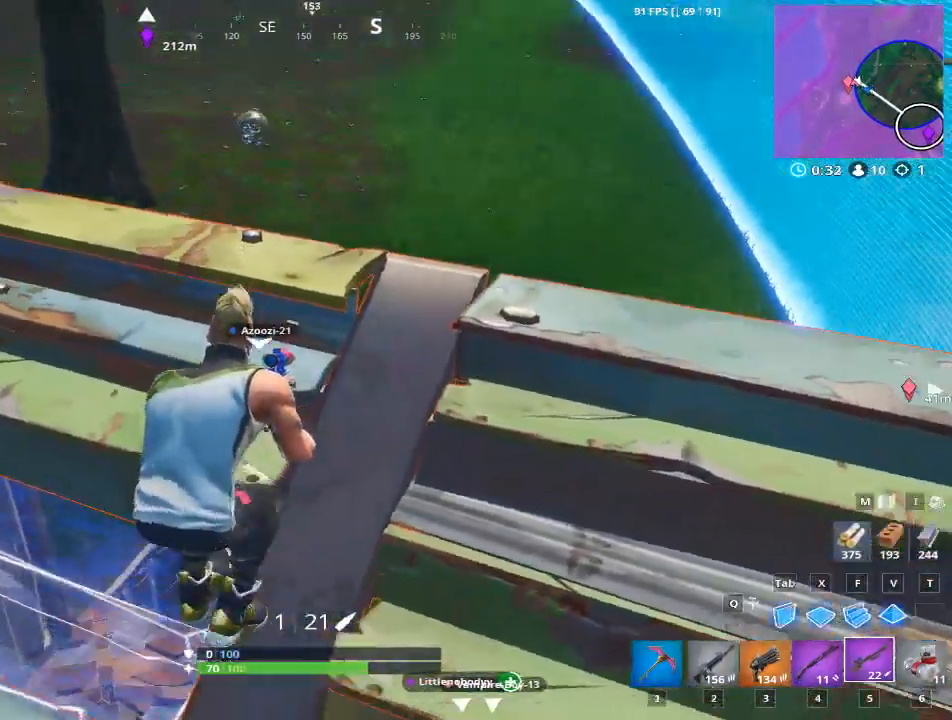
{"keys": ["2"], "mouse": [], "events": [[100, "d", "up"], [384, "2", "down"]]}
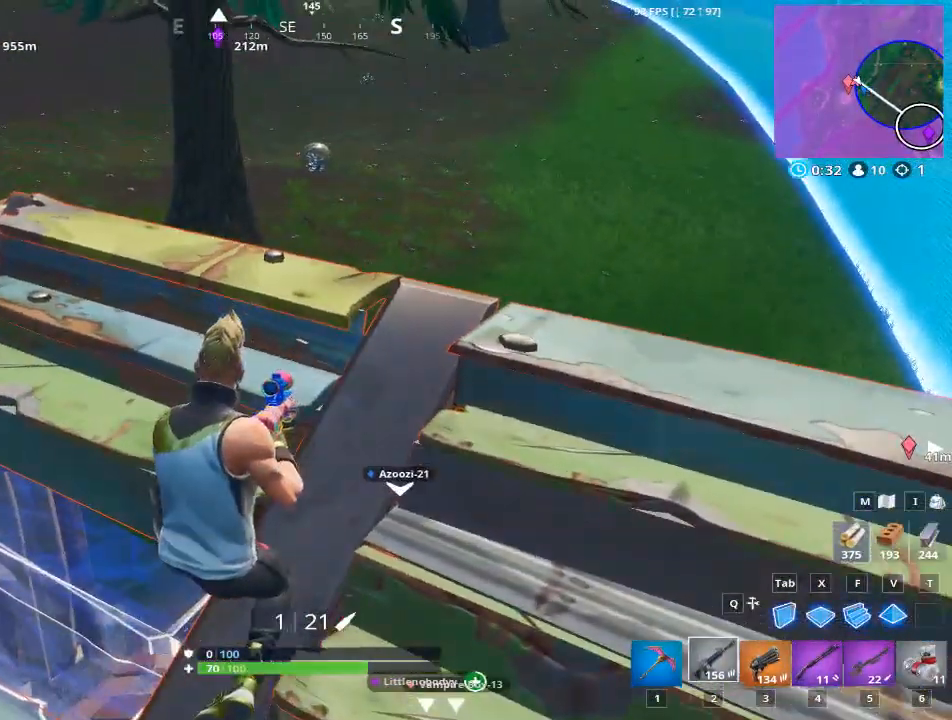
{"keys": [], "mouse": [], "events": [[17, "2", "up"]]}
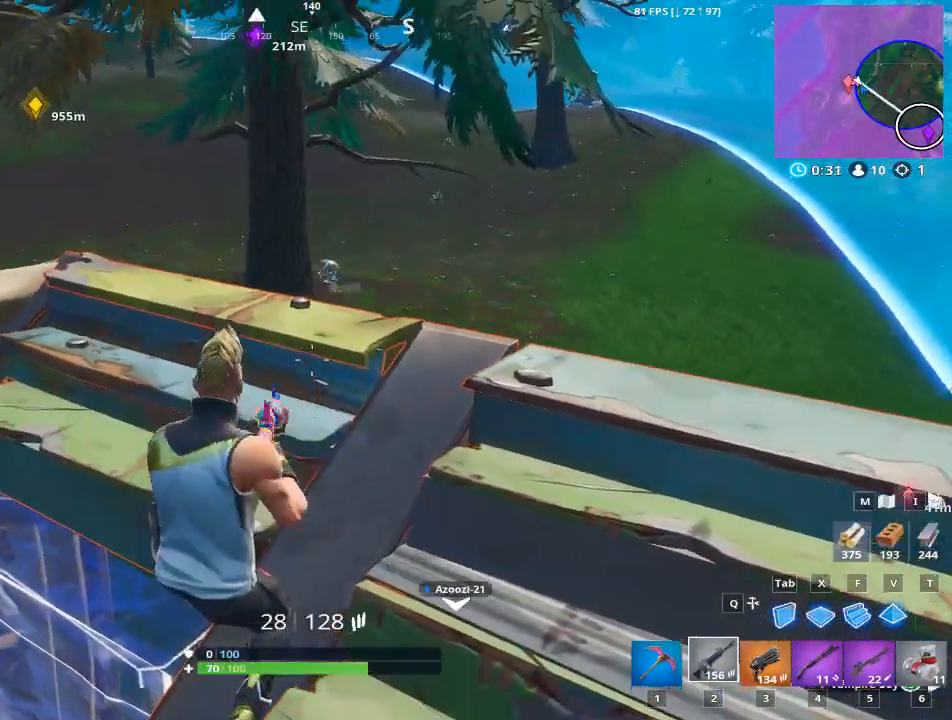
{"keys": ["a"], "mouse": [], "events": [[33, "r", "down"], [217, "r", "up"], [267, "a", "down"], [367, "r", "down"], [450, "r", "up"]]}
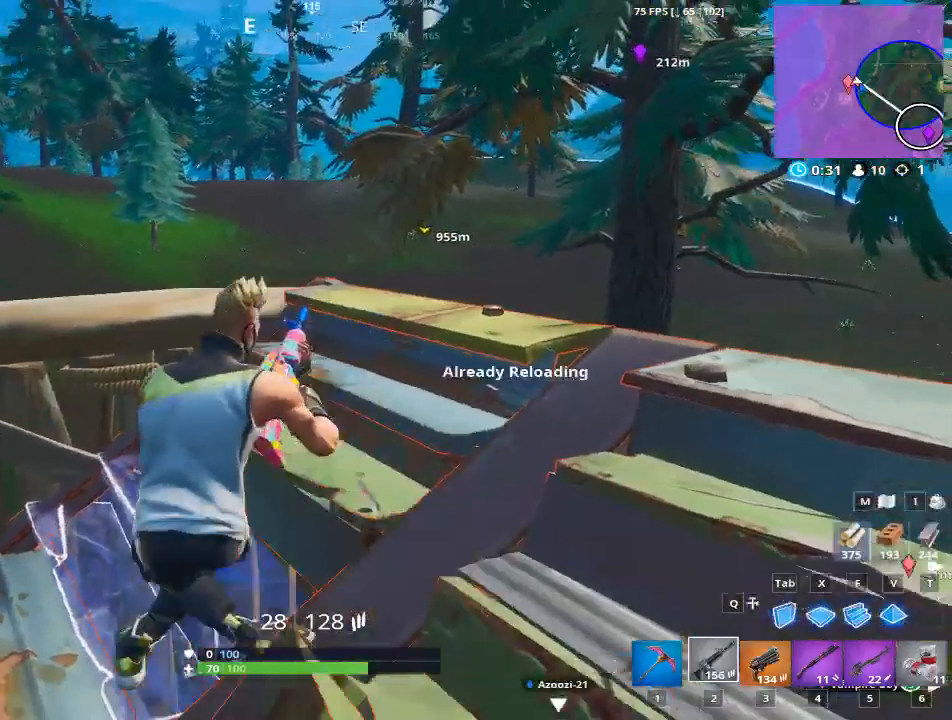
{"keys": ["d", "w"], "mouse": [], "events": [[50, "w", "down"], [184, "a", "up"], [417, "d", "down"]]}
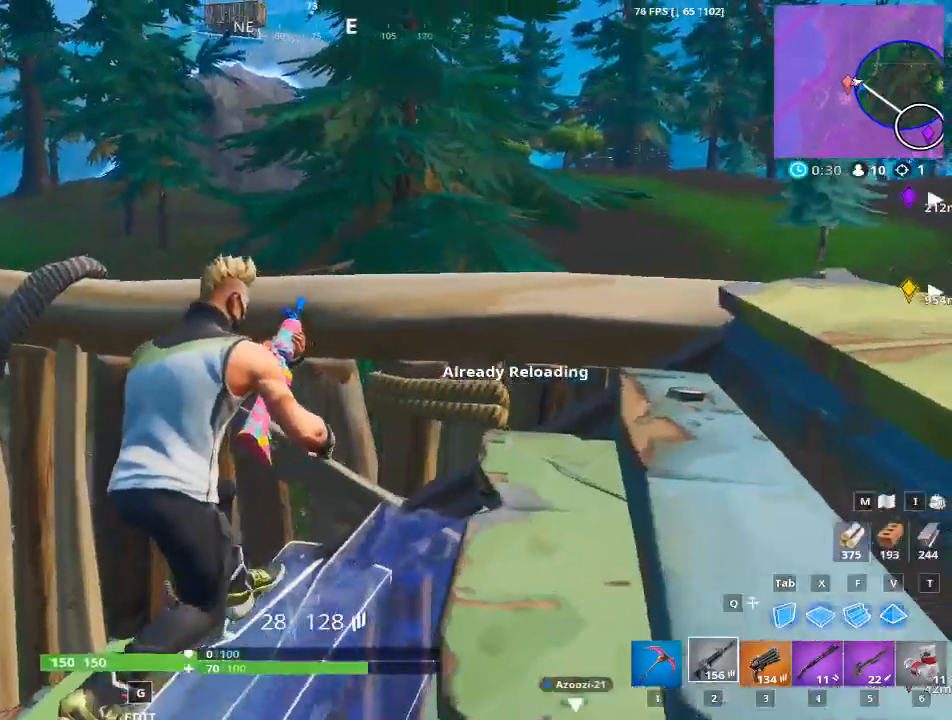
{"keys": ["a"], "mouse": [], "events": [[67, "d", "up"], [117, "w", "up"], [150, "a", "down"], [200, "a", "up"], [350, "a", "down"]]}
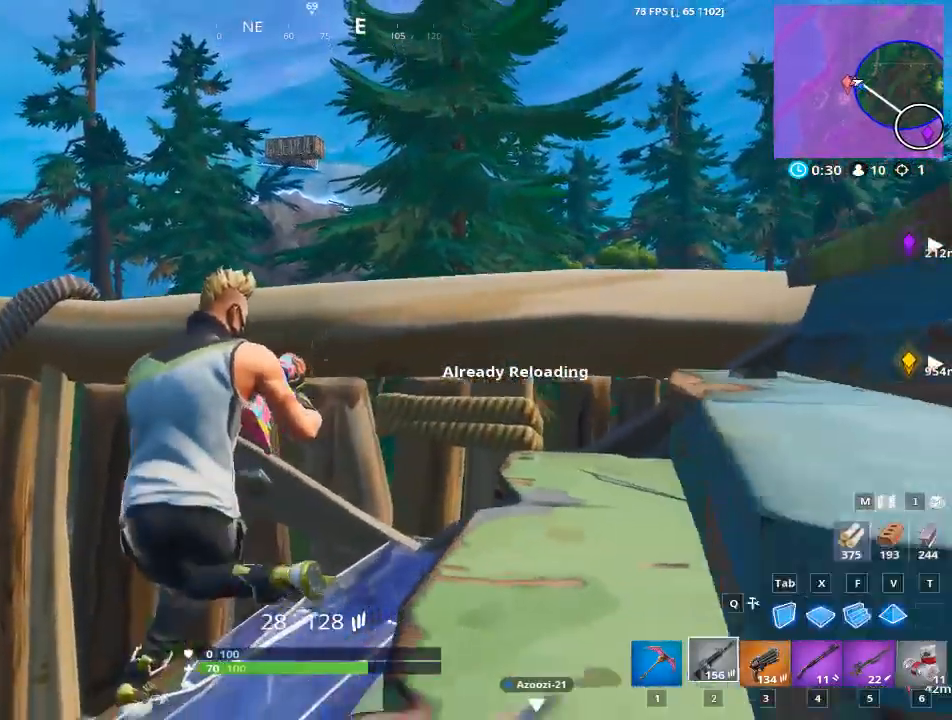
{"keys": [], "mouse": [], "events": [[117, "a", "up"]]}
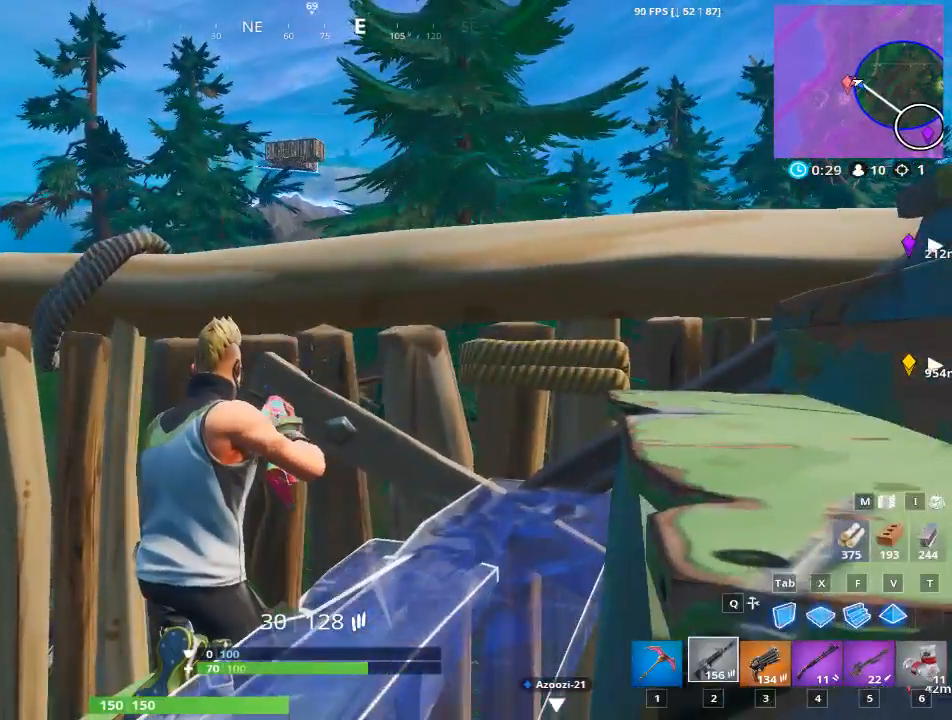
{"keys": [], "mouse": [], "events": [[233, "5", "down"], [367, "5", "up"]]}
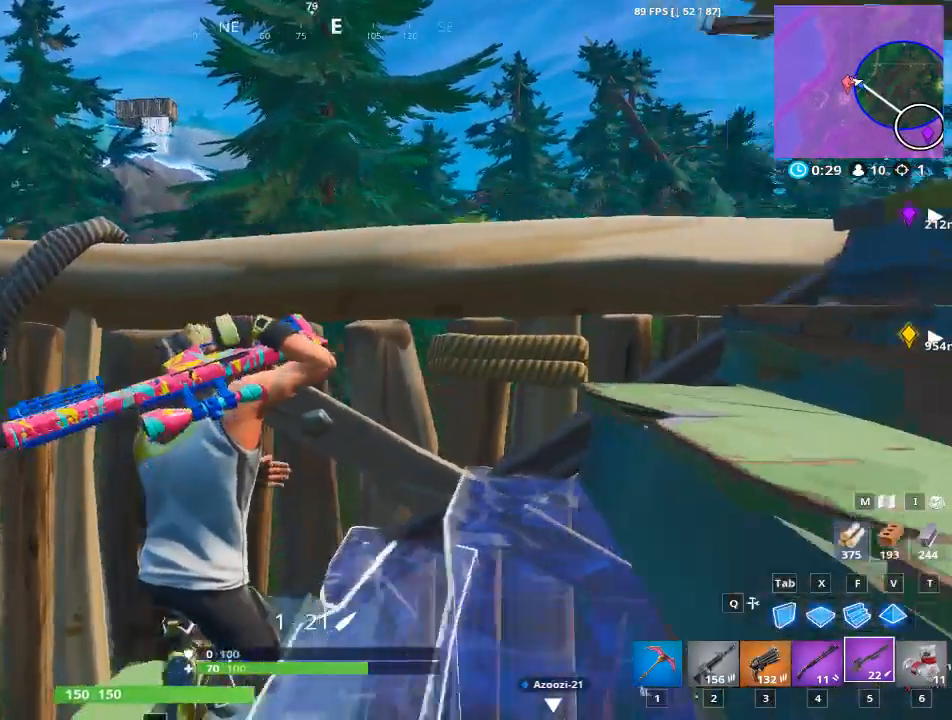
{"keys": ["r"], "mouse": [], "events": [[201, "r", "down"], [351, "r", "up"], [484, "r", "down"]]}
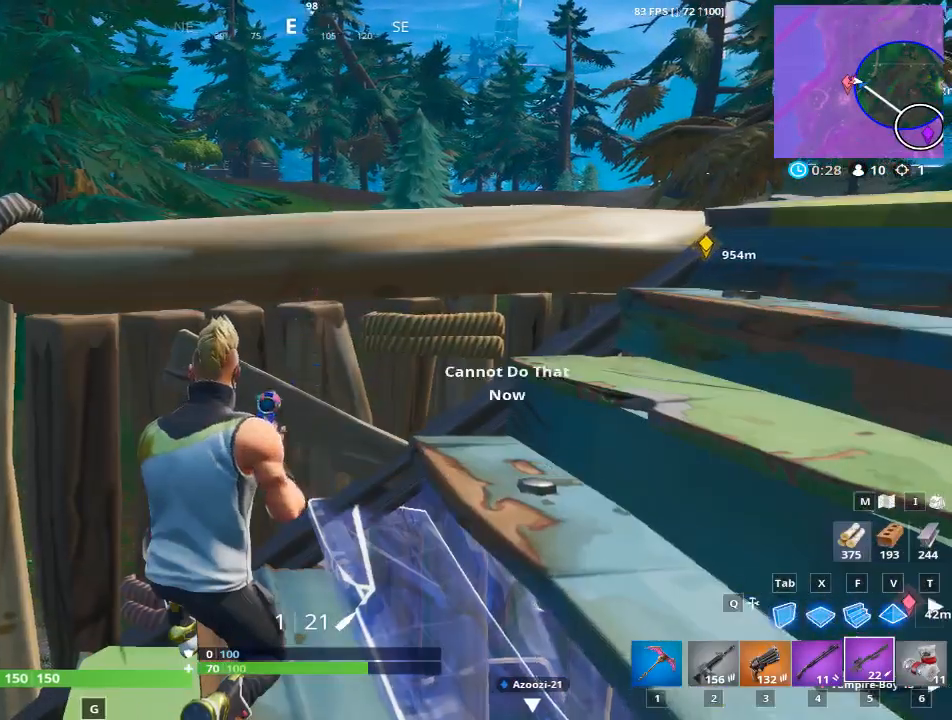
{"keys": [], "mouse": [], "events": [[83, "r", "up"]]}
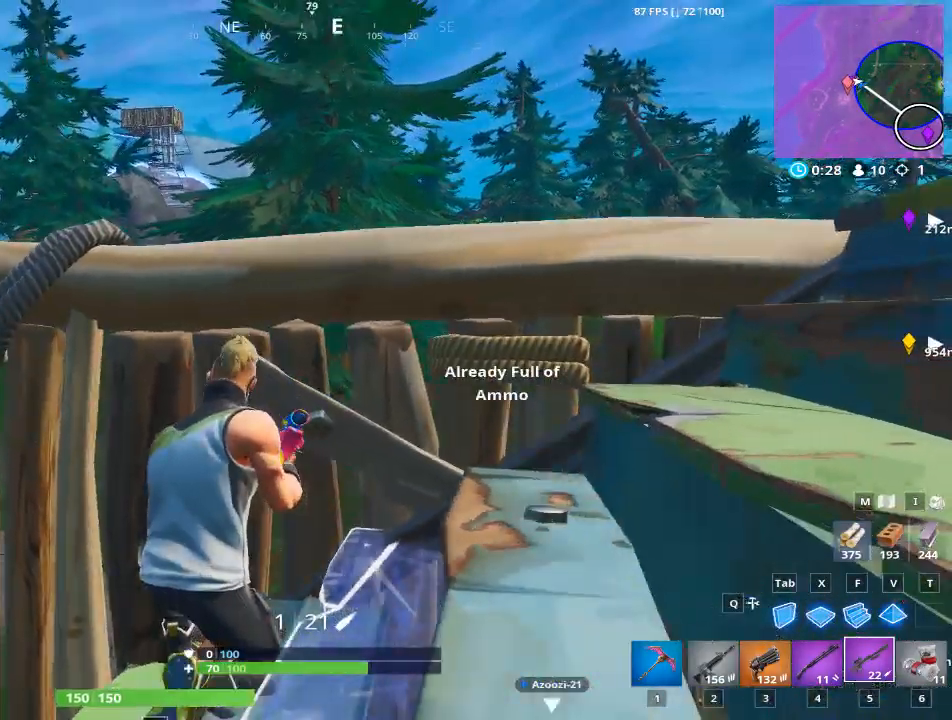
{"keys": [], "mouse": [], "events": [[217, "r", "down"], [317, "r", "up"]]}
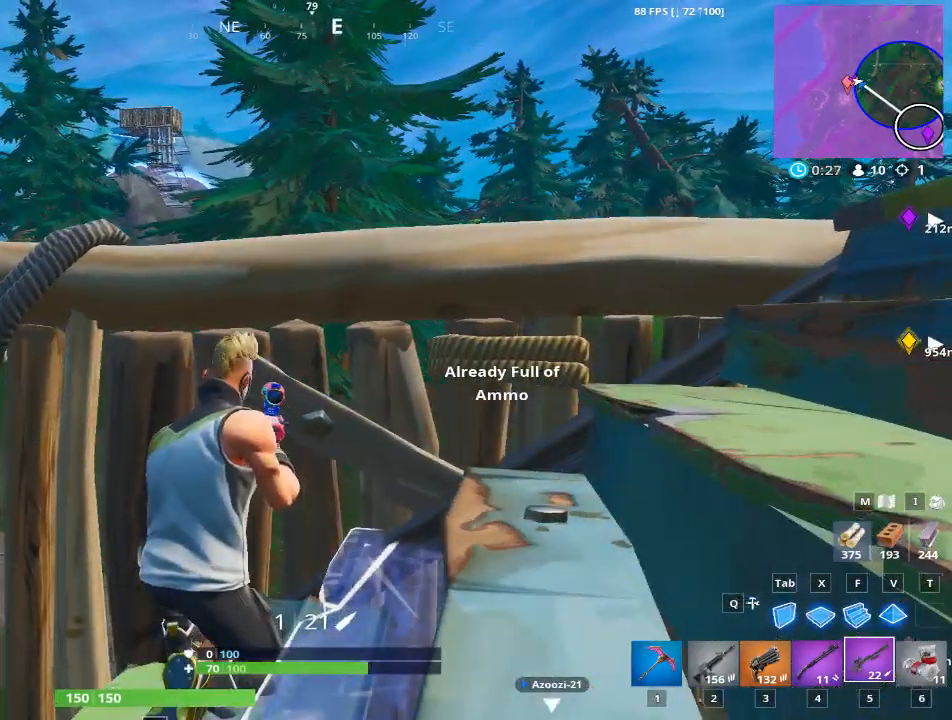
{"keys": ["d"], "mouse": [], "events": [[200, "d", "down"]]}
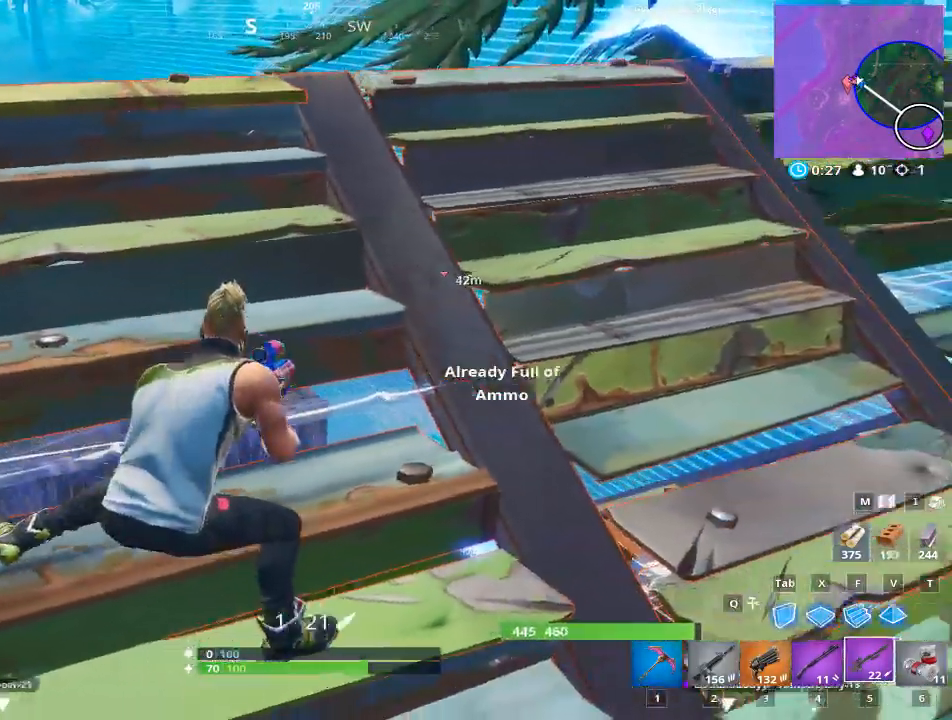
{"keys": ["w"], "mouse": [], "events": [[367, "d", "up"], [500, "w", "down"]]}
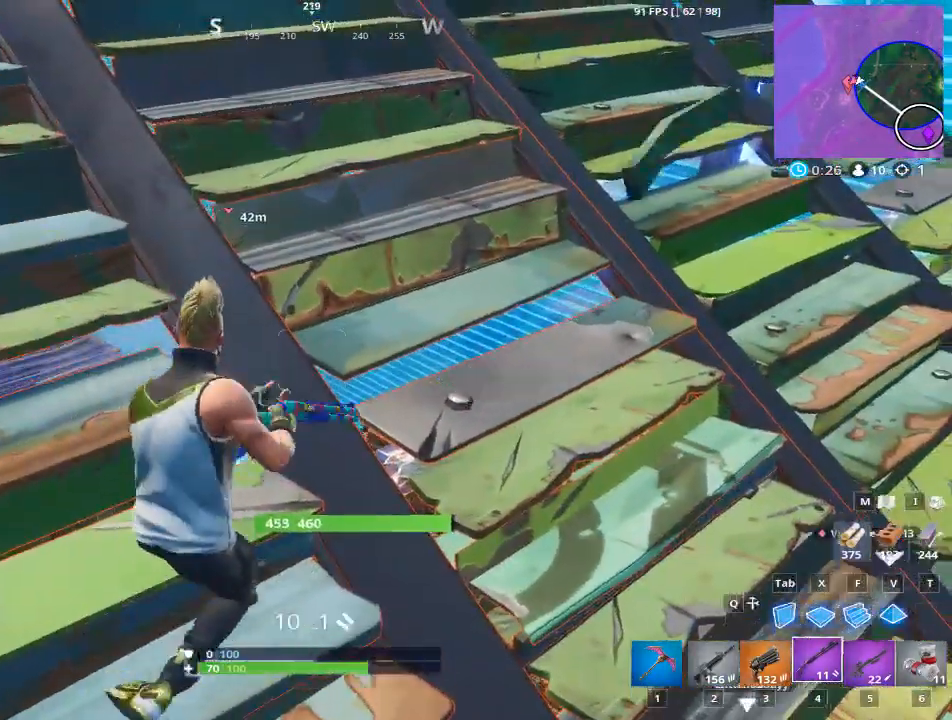
{"keys": ["w"], "mouse": [], "events": [[67, "r", "down"], [200, "r", "up"], [334, "r", "down"], [434, "r", "up"]]}
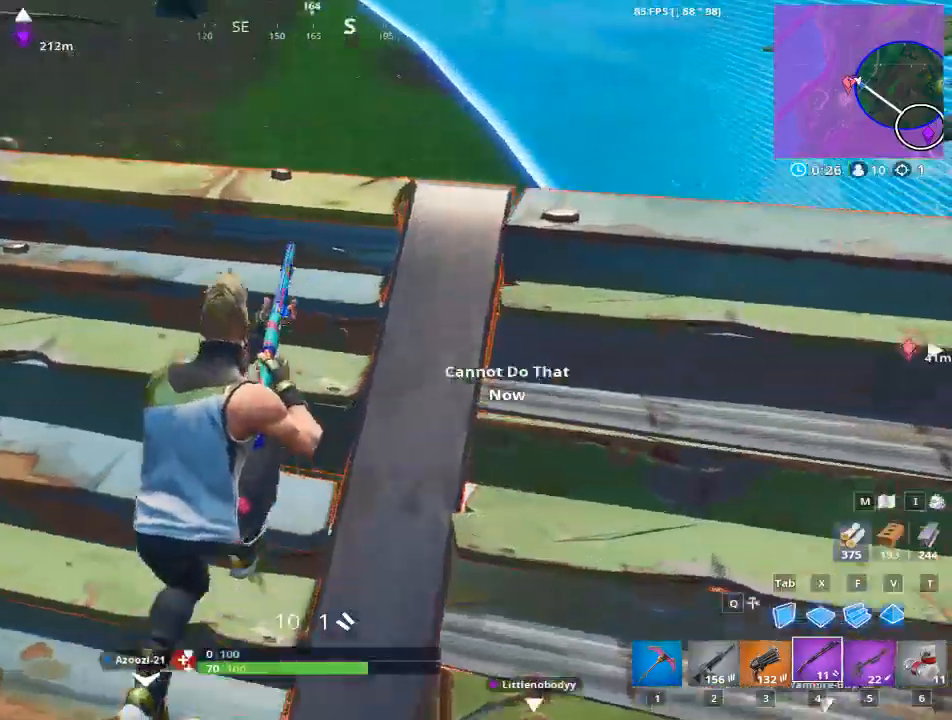
{"keys": ["d"], "mouse": [], "events": [[33, "w", "up"], [117, "d", "down"]]}
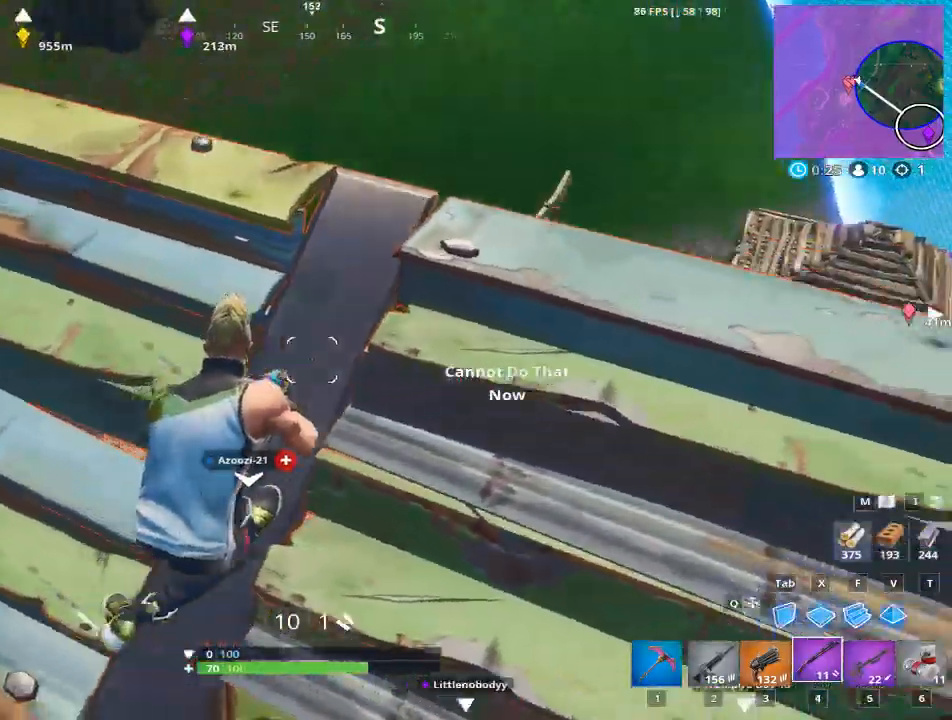
{"keys": ["d"], "mouse": [], "events": [[184, "a", "down"], [184, "d", "up"], [317, "a", "up"], [367, "d", "down"]]}
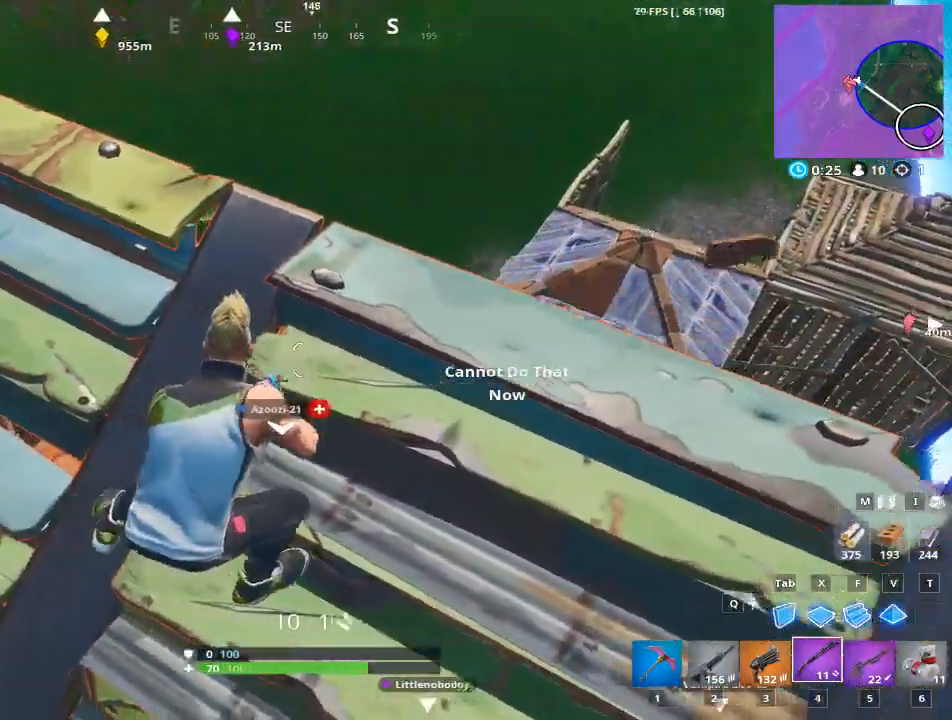
{"keys": ["a"], "mouse": [], "events": [[417, "d", "up"], [467, "a", "down"]]}
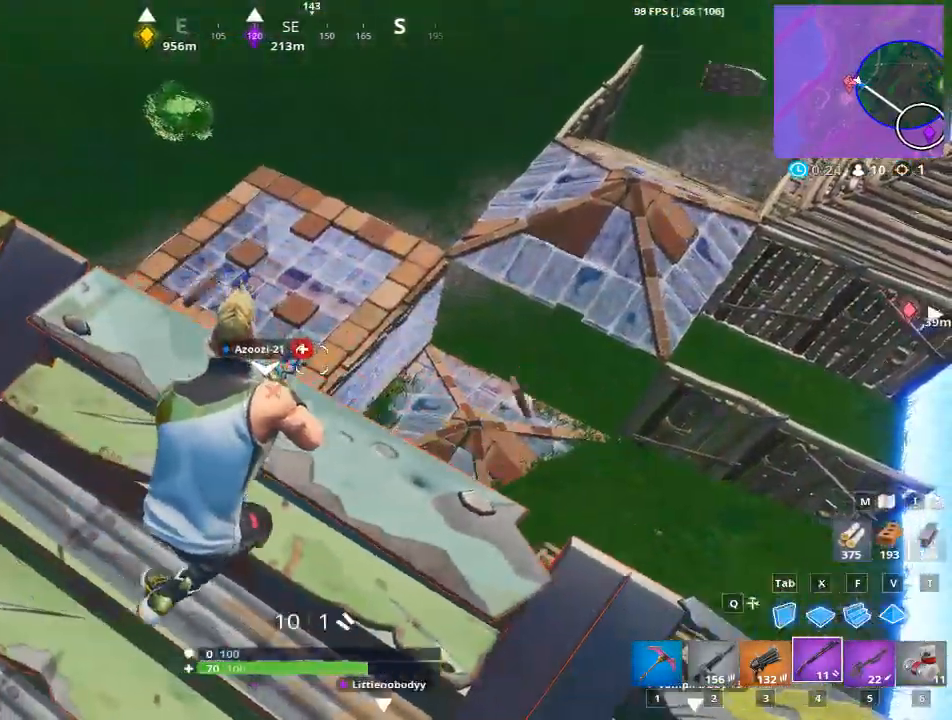
{"keys": ["s"], "mouse": [], "events": [[34, "a", "up"], [67, "d", "down"], [117, "a", "down"], [117, "d", "up"], [301, "s", "down"], [451, "a", "up"]]}
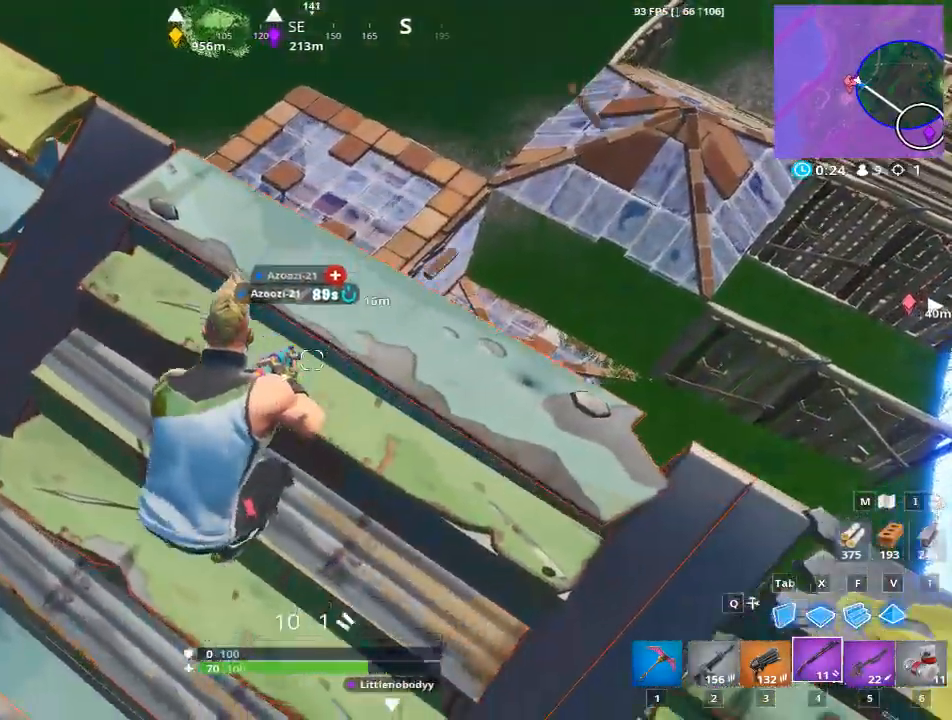
{"keys": [], "mouse": [], "events": [[417, "s", "up"]]}
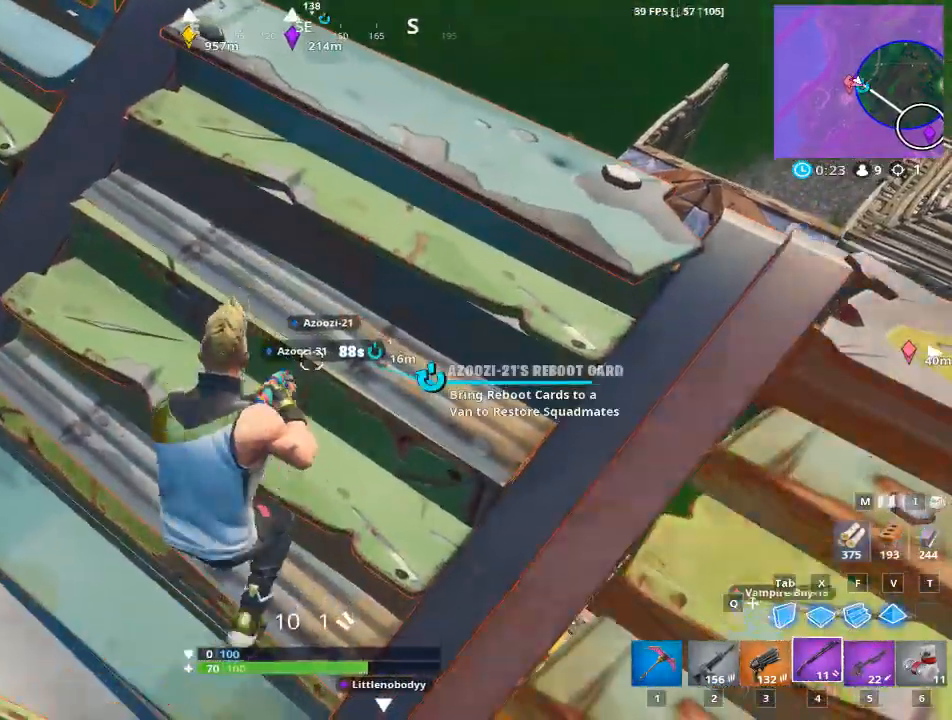
{"keys": ["d"], "mouse": [], "events": [[50, "5", "down"], [250, "5", "up"], [434, "d", "down"]]}
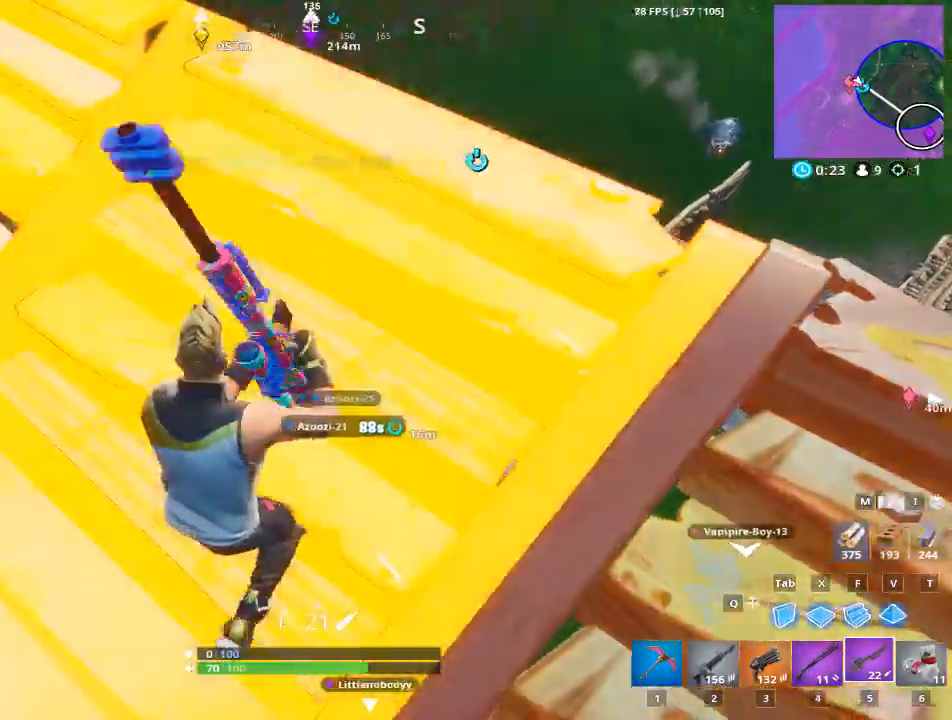
{"keys": ["a", "d", "w"], "mouse": [], "events": [[400, "a", "down"], [400, "w", "down"]]}
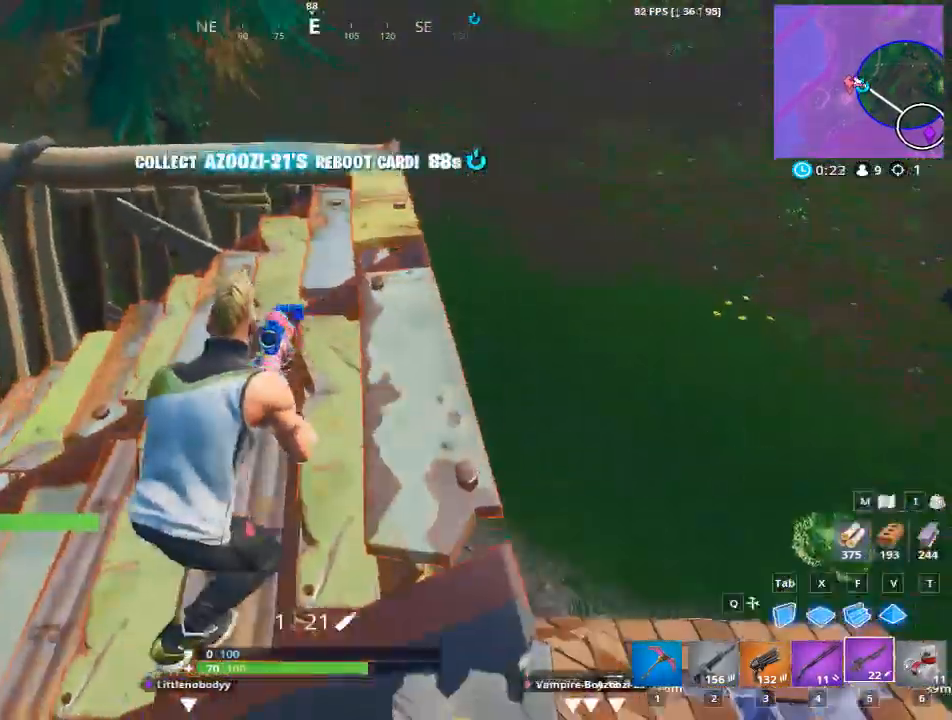
{"keys": ["w"], "mouse": [], "events": [[34, "d", "up"], [234, "a", "up"]]}
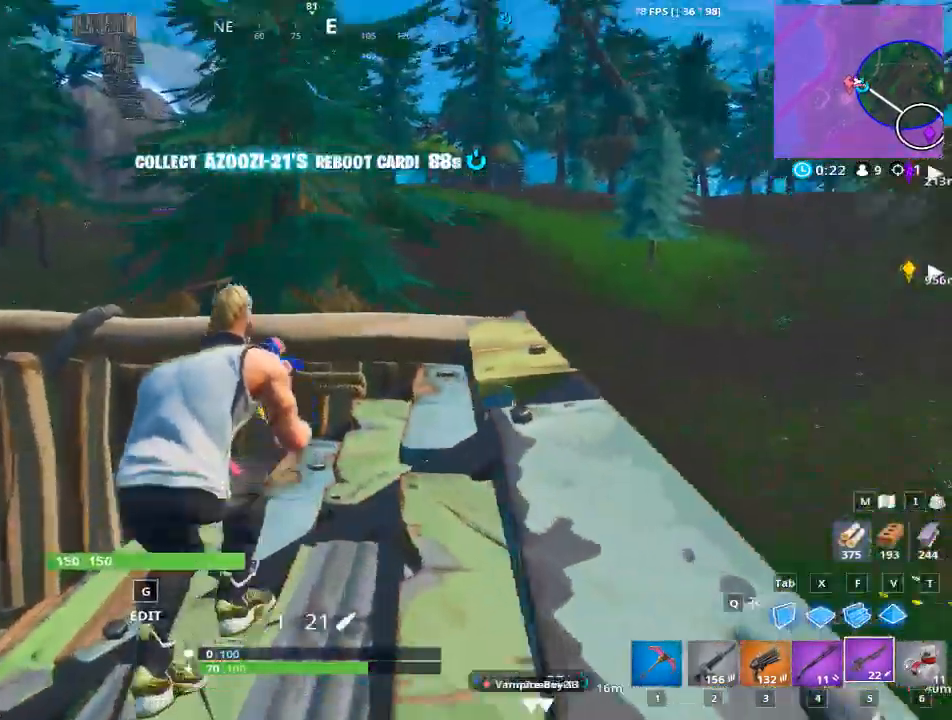
{"keys": [], "mouse": [], "events": [[150, "w", "up"]]}
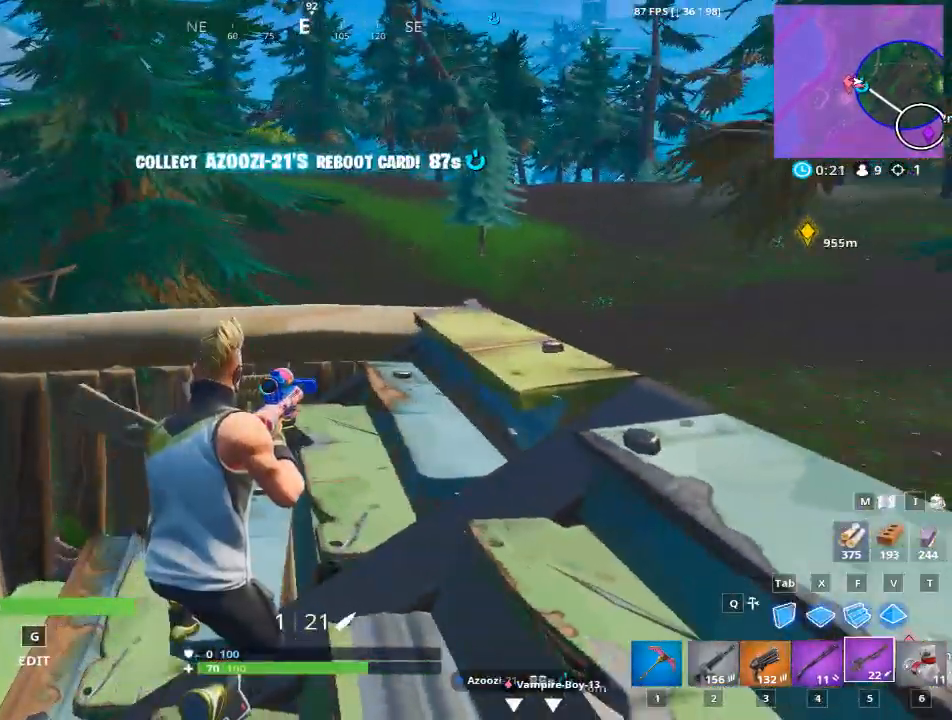
{"keys": ["d"], "mouse": [], "events": [[351, "d", "down"]]}
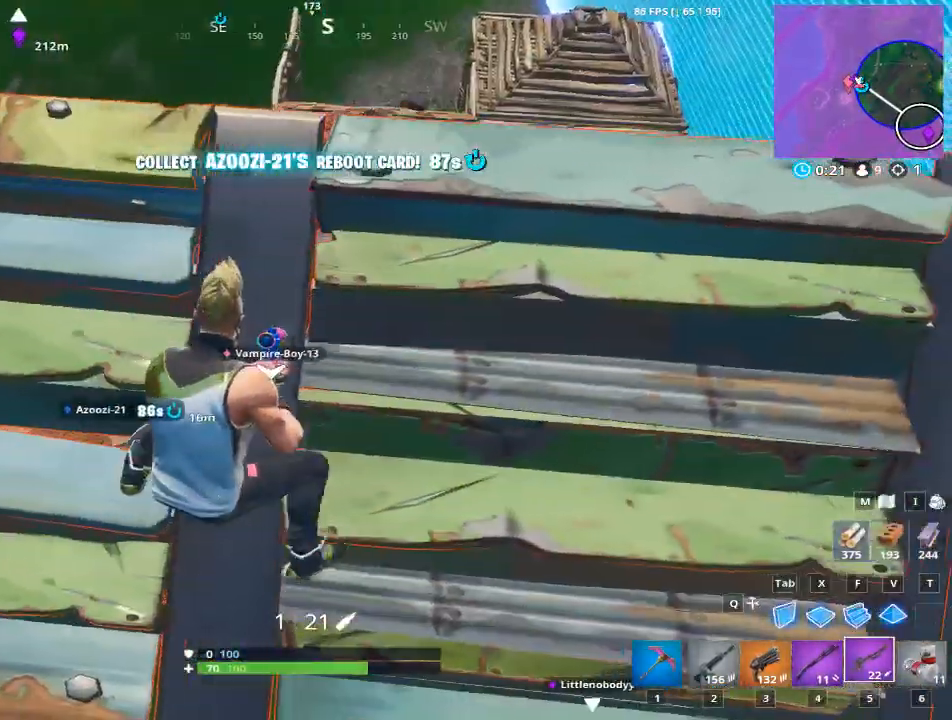
{"keys": ["d"], "mouse": [], "events": []}
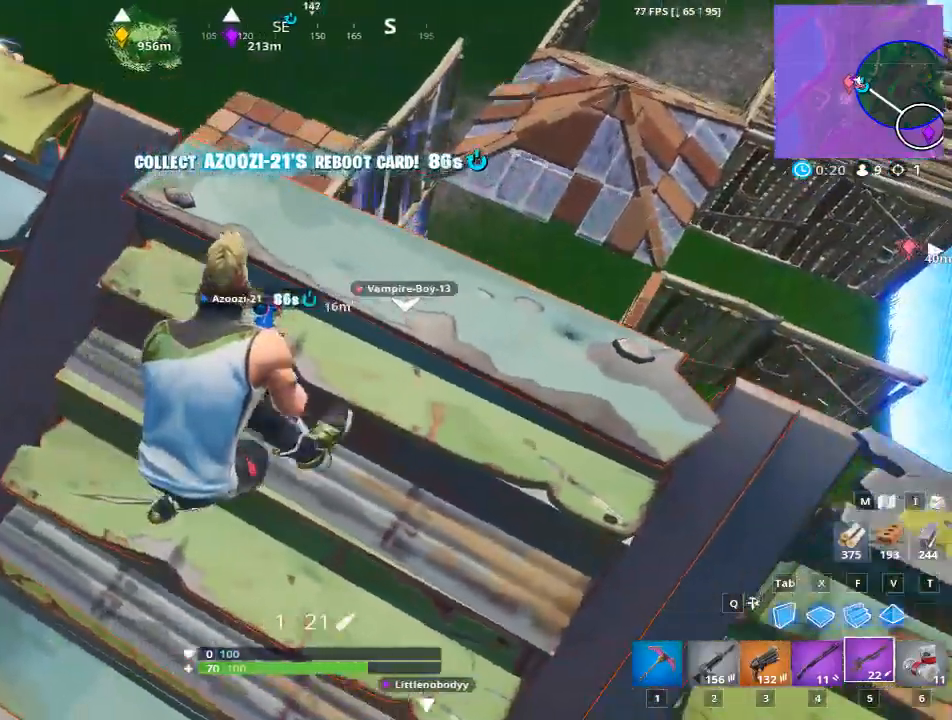
{"keys": ["d", "s"], "mouse": [], "events": [[234, "s", "down"]]}
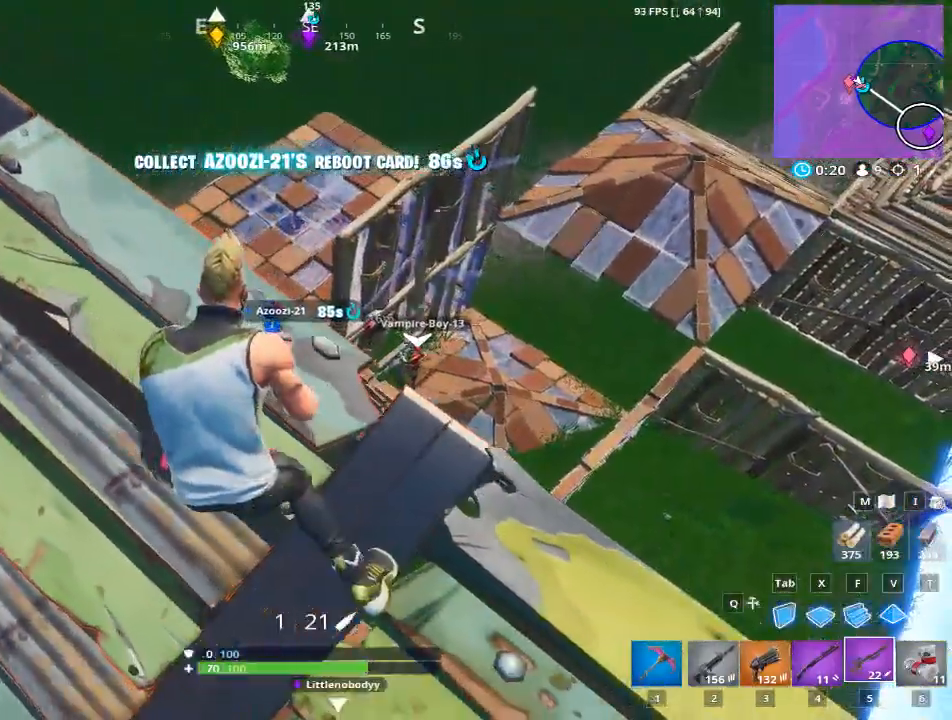
{"keys": ["a", "s"], "mouse": [], "events": [[400, "a", "down"], [400, "d", "up"]]}